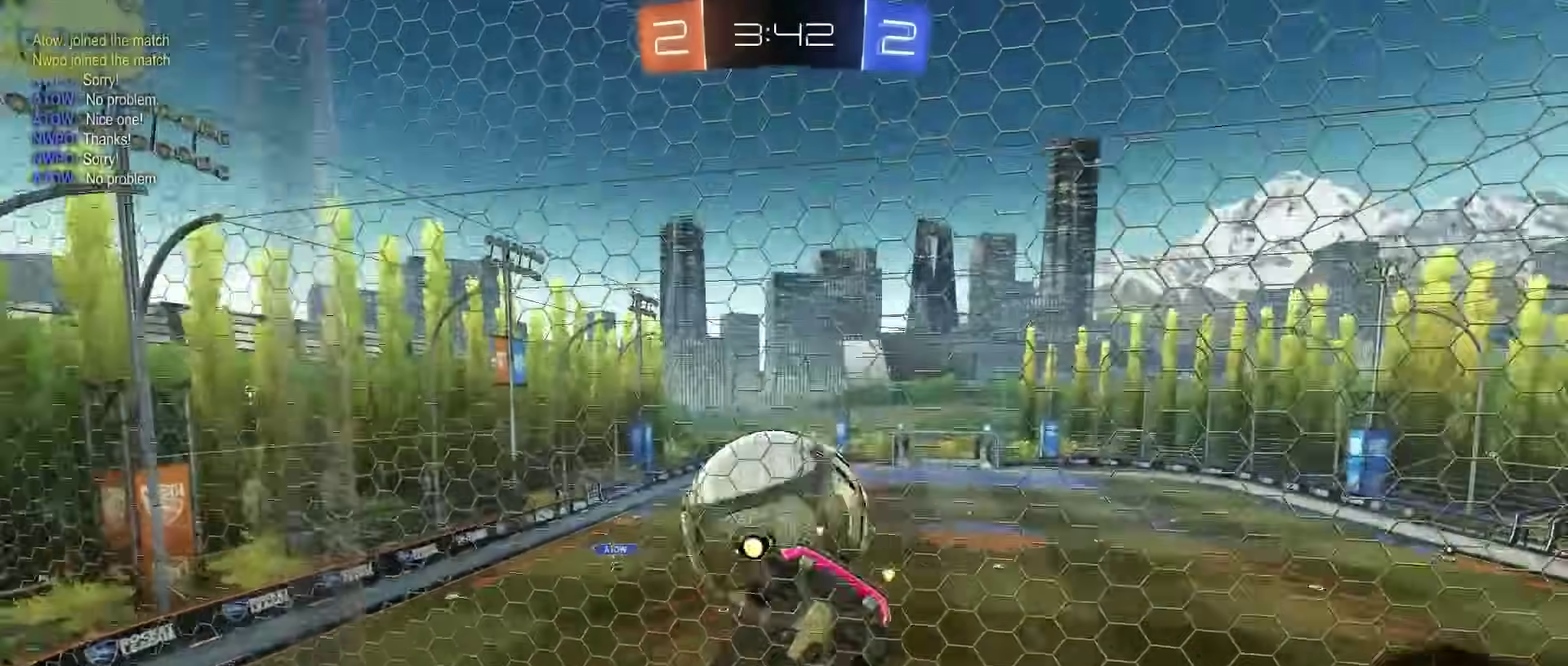
Gameplay with a controller (PlayStation layout); each line is a JSON object with the inputs held at the frame after it. "events" lists button and stick changes between this image and that frame as [ms after this image, input, new state], when the widget could be followed in between. Not read: L1.
{"buttons": ["R2"], "left_stick": "down", "right_stick": "center", "events": [[100, "CROSS", "down"], [150, "R2", "up"], [150, "left_stick", "down"], [250, "CROSS", "up"], [300, "L2", "down"], [367, "L2", "up"], [500, "R2", "down"]]}
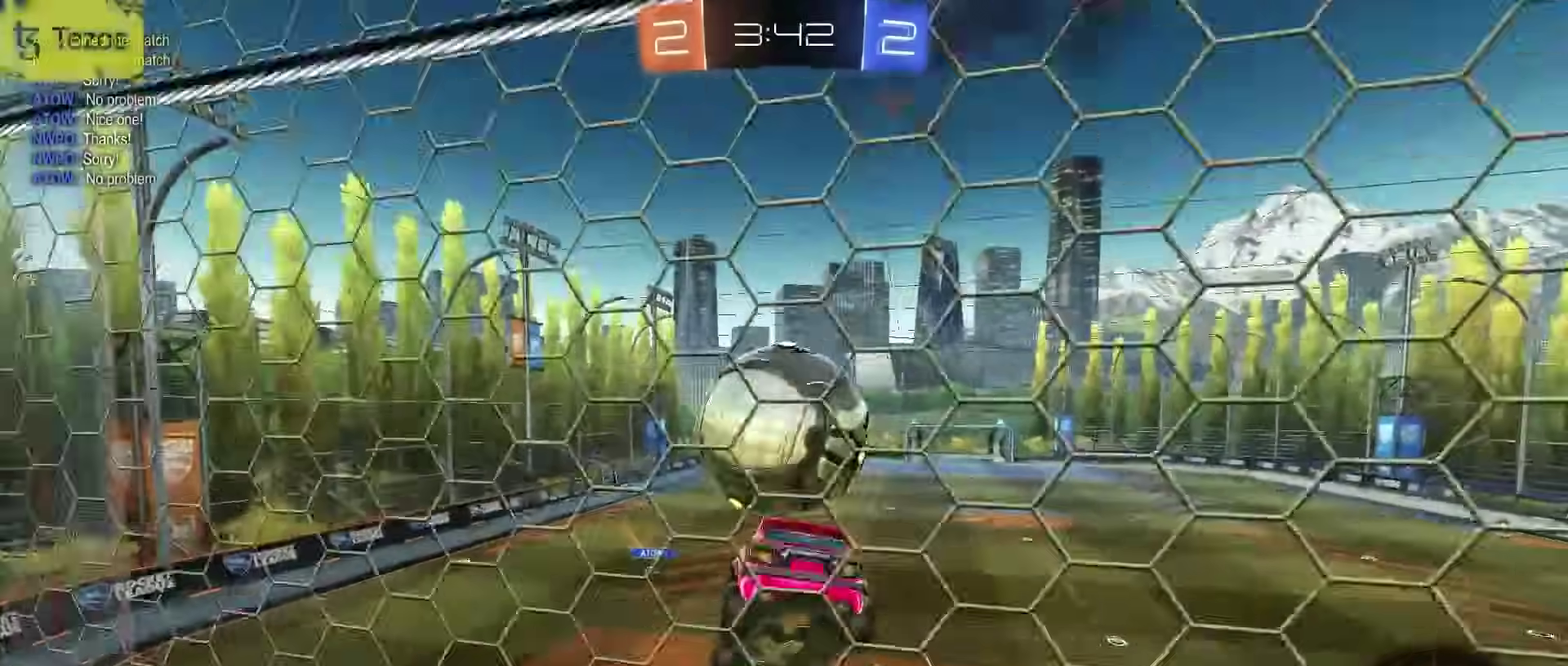
{"buttons": ["R2"], "left_stick": "center", "right_stick": "center", "events": [[117, "left_stick", "center"]]}
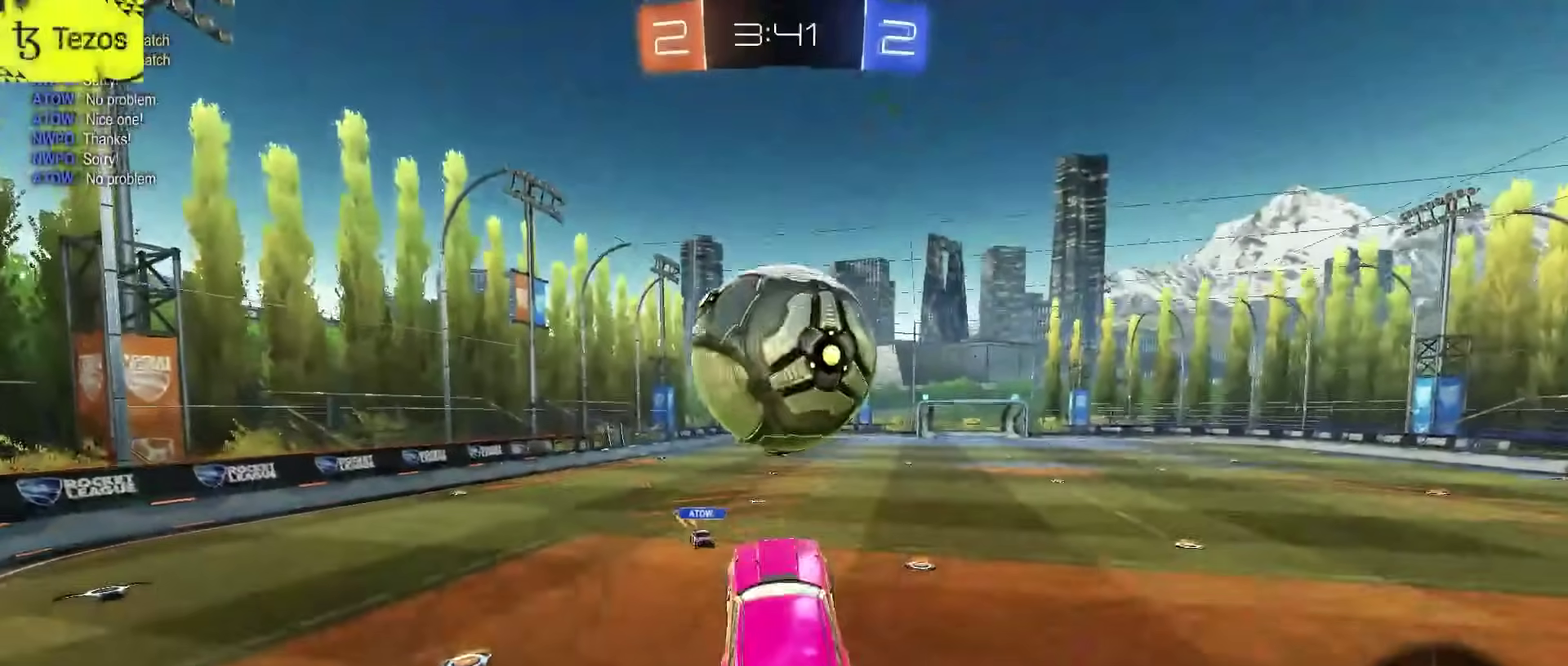
{"buttons": ["CROSS", "R2"], "left_stick": "down", "right_stick": "center"}
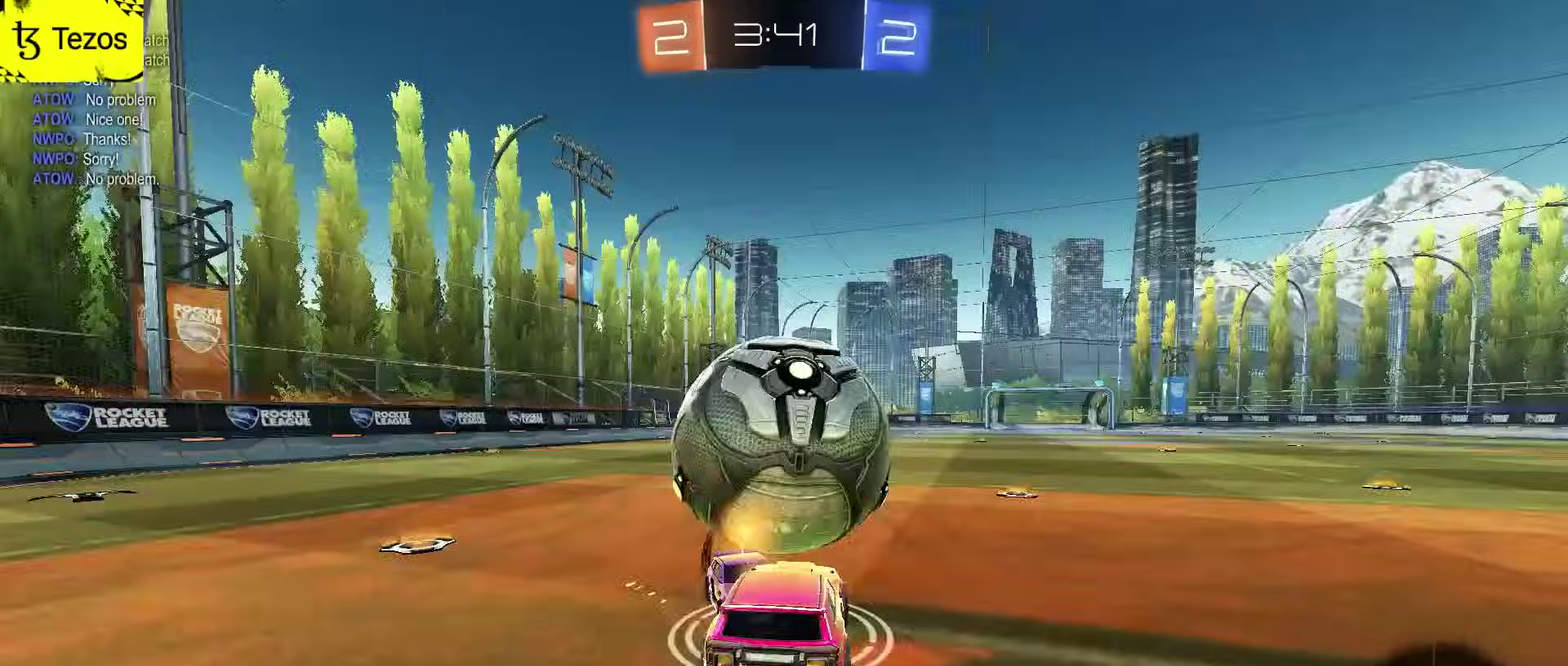
{"buttons": ["R2"], "left_stick": "up-right", "right_stick": "center"}
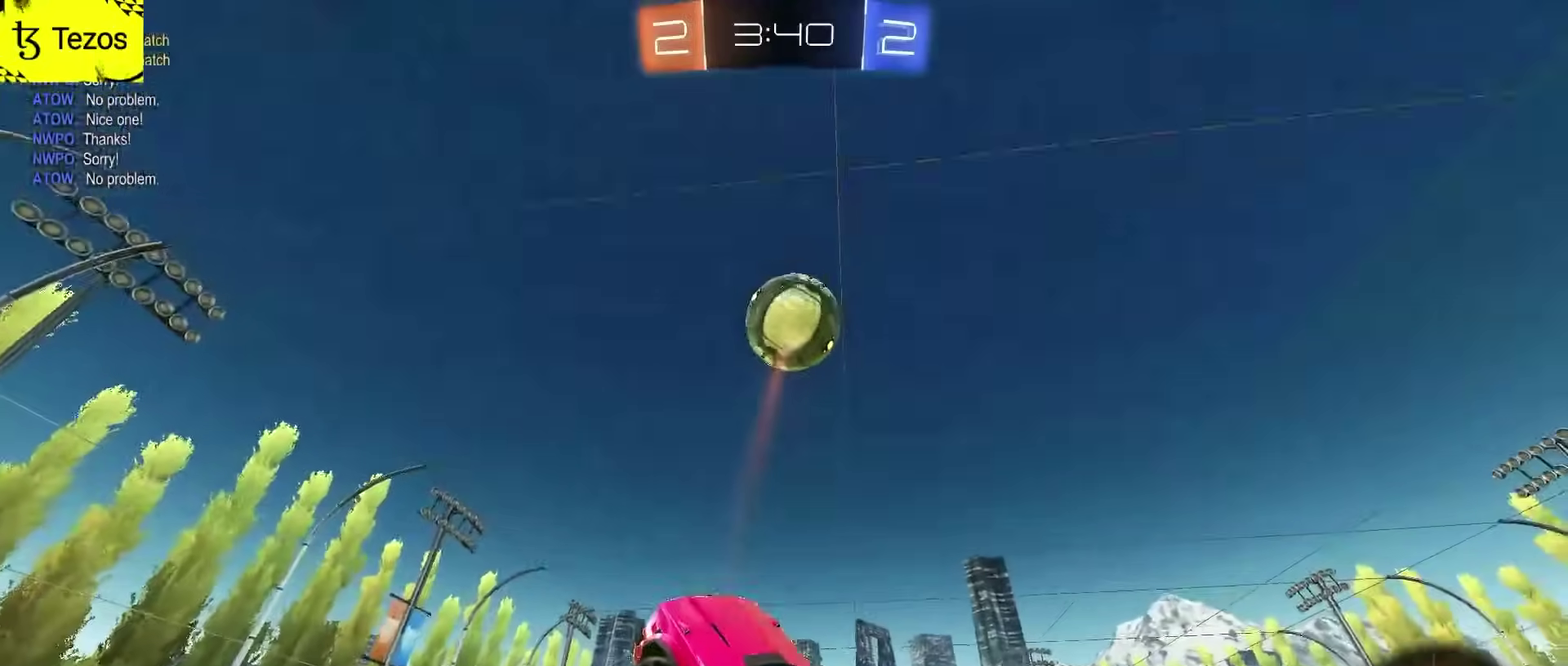
{"buttons": ["R2"], "left_stick": "center", "right_stick": "down", "events": [[17, "right_stick", "down"], [67, "left_stick", "center"], [267, "left_stick", "up-right"], [433, "left_stick", "center"]]}
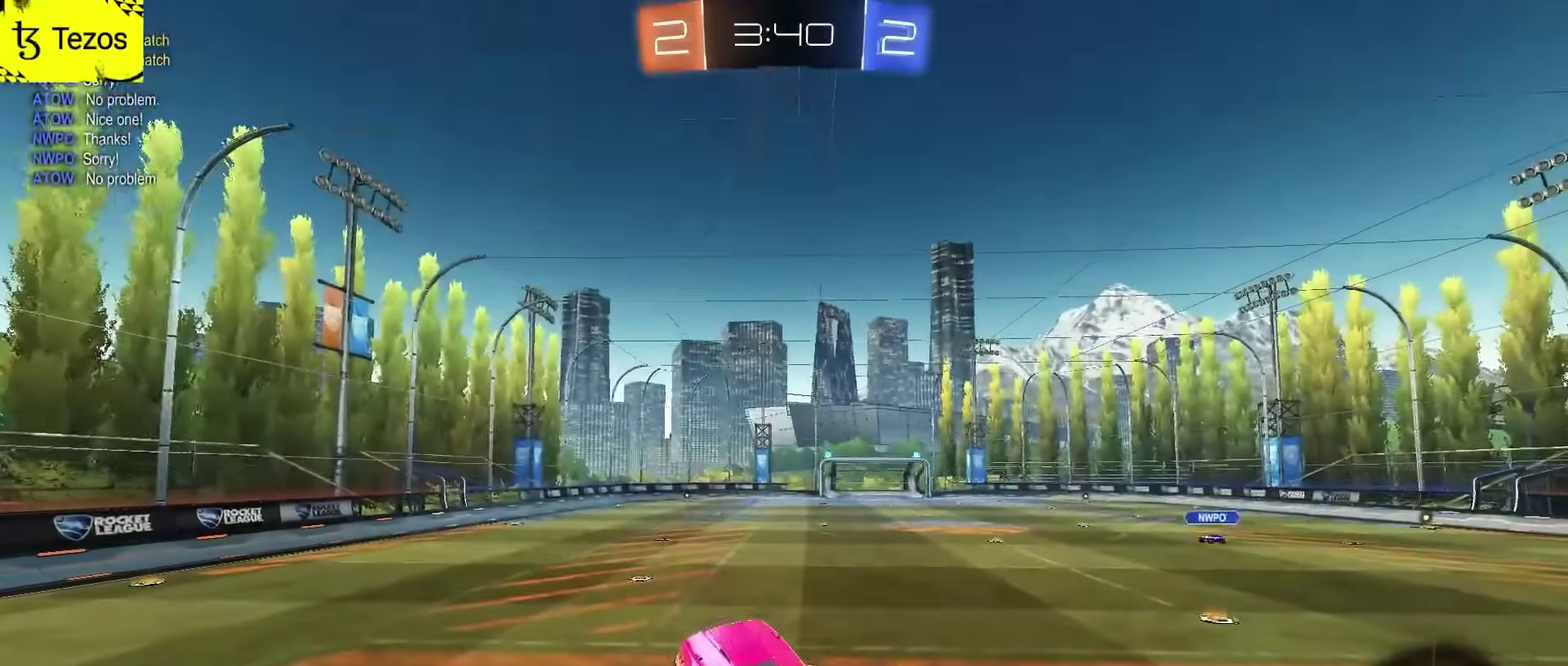
{"buttons": ["R2"], "left_stick": "center", "right_stick": "down", "events": [[100, "left_stick", "right"], [200, "left_stick", "center"], [317, "left_stick", "left"], [367, "left_stick", "up-left"], [483, "left_stick", "center"]]}
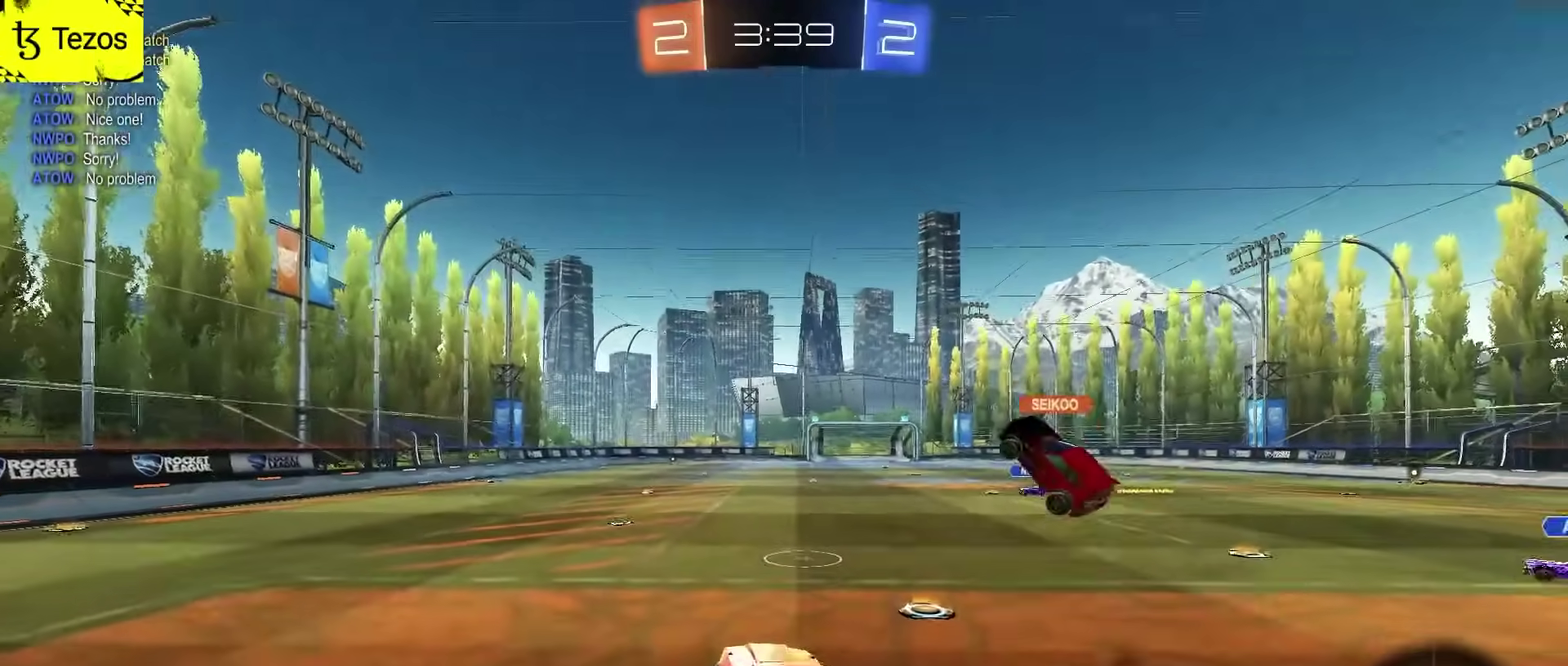
{"buttons": ["R2"], "left_stick": "up-right", "right_stick": "center"}
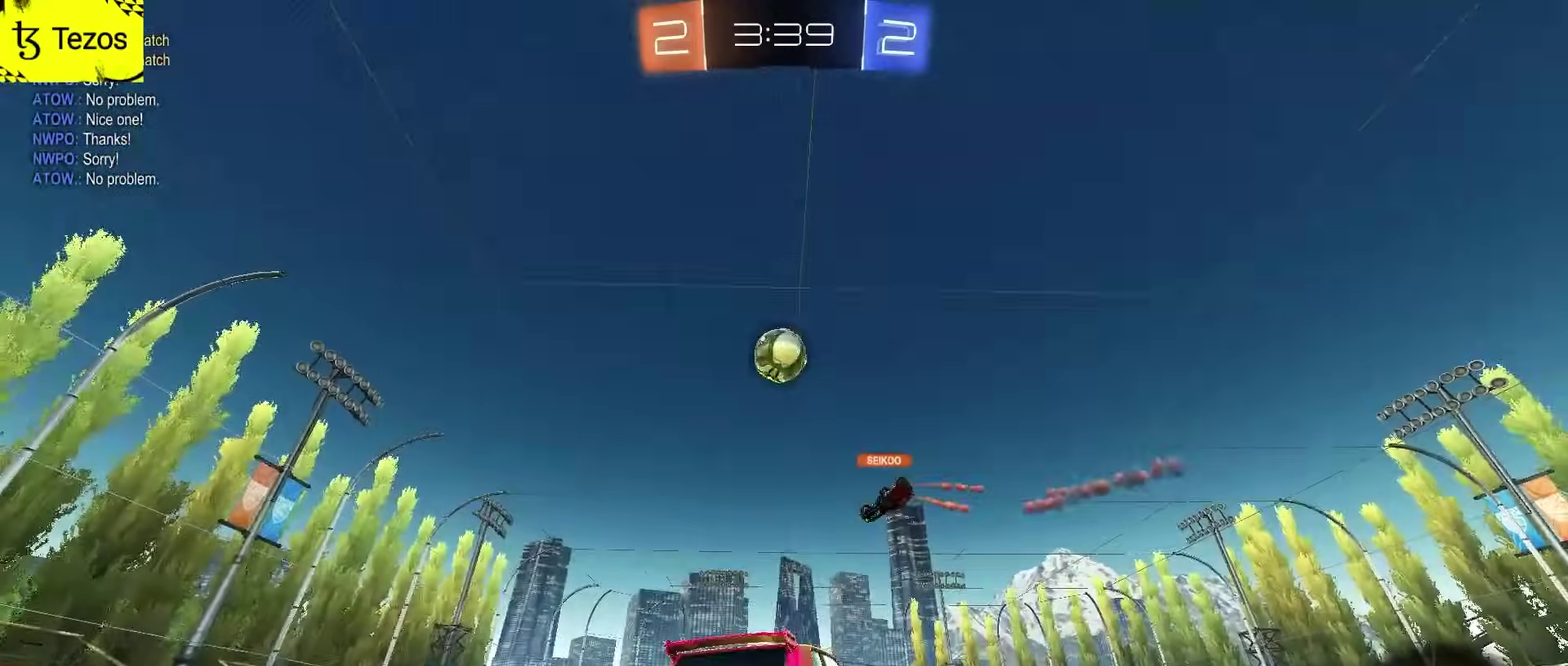
{"buttons": ["R2"], "left_stick": "center", "right_stick": "center"}
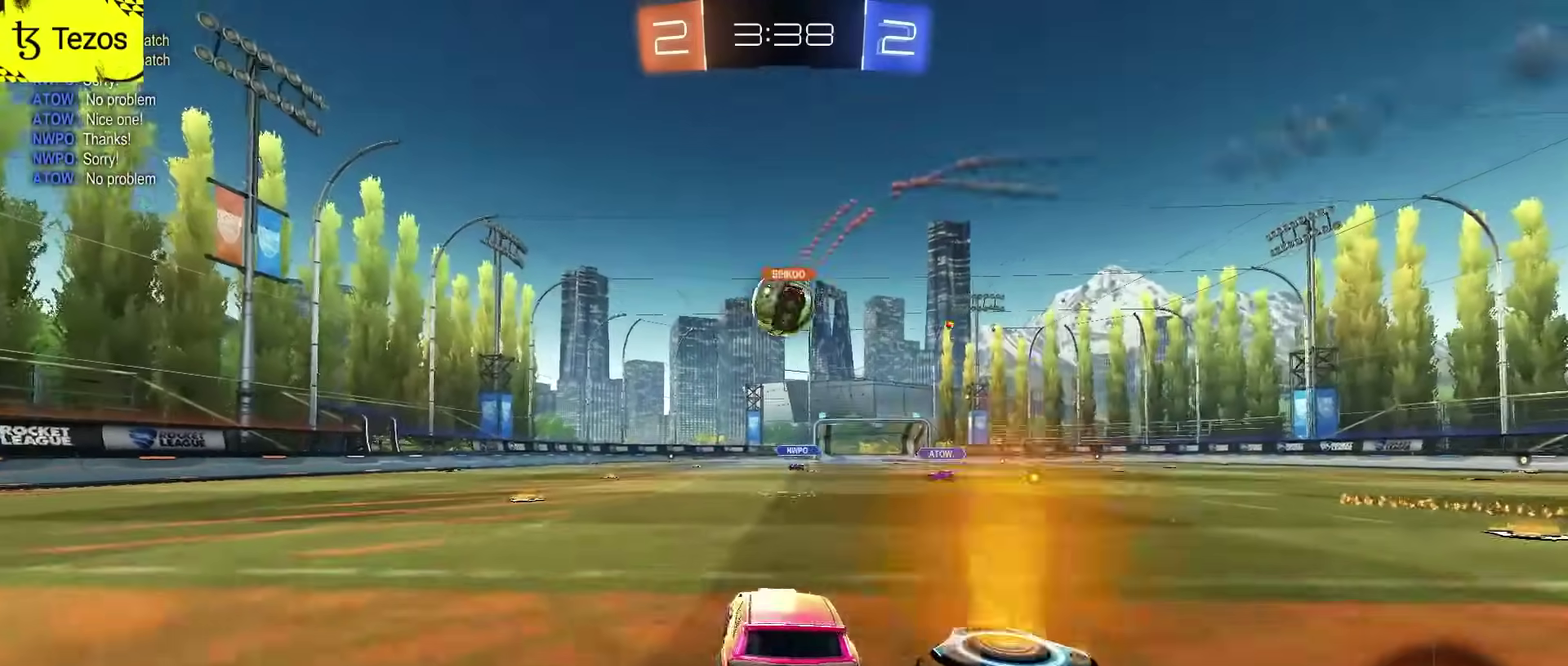
{"buttons": ["R2"], "left_stick": "center", "right_stick": "center", "events": [[50, "left_stick", "left"], [333, "left_stick", "center"]]}
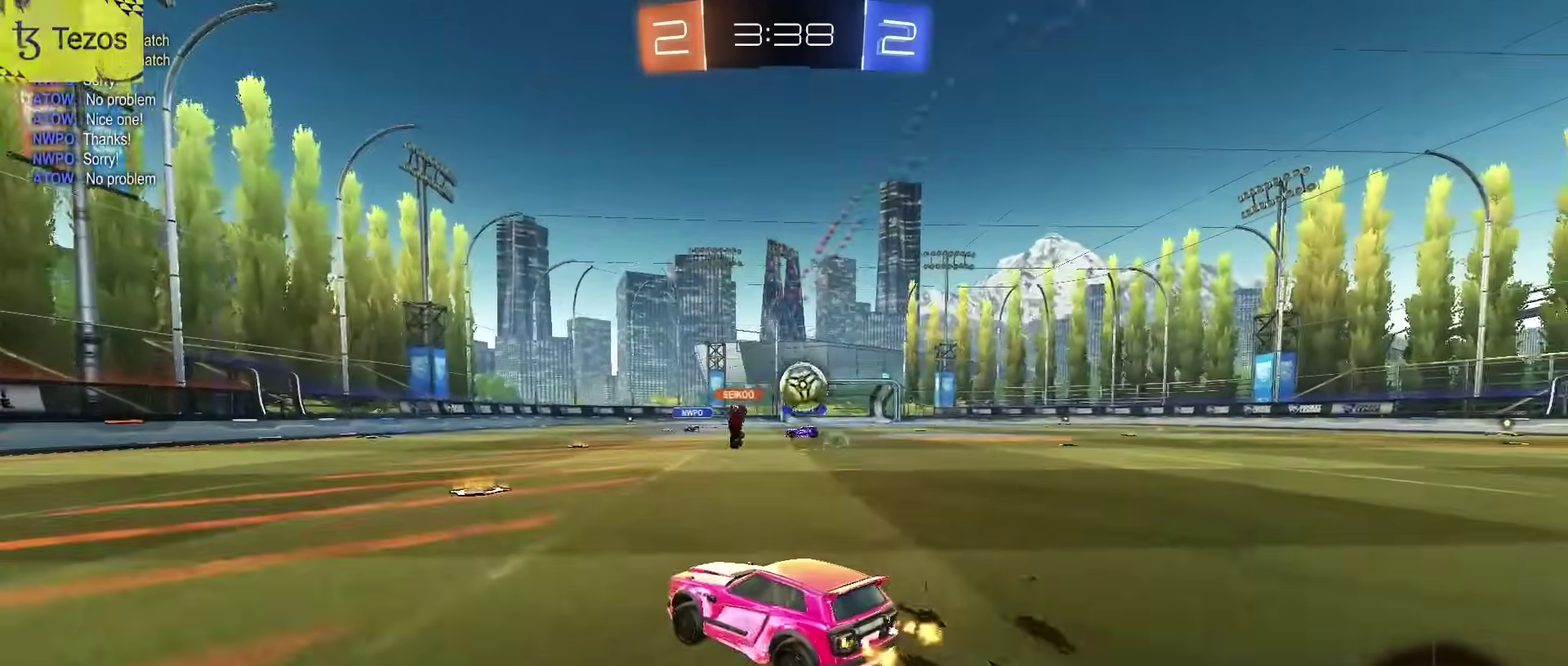
{"buttons": ["R2"], "left_stick": "right", "right_stick": "center", "events": [[200, "left_stick", "right"], [233, "L2", "down"], [233, "R2", "up"], [383, "L2", "up"], [383, "R2", "down"]]}
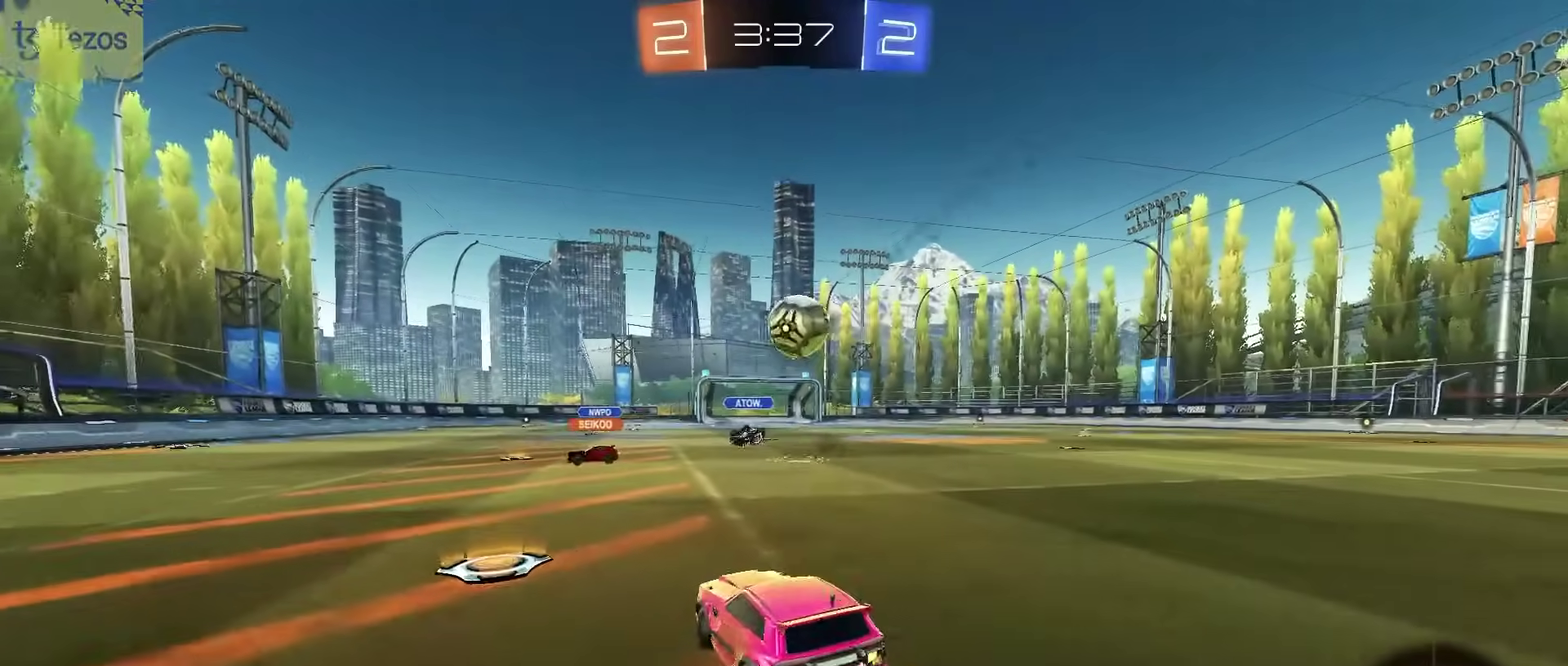
{"buttons": ["CROSS", "CIRCLE", "R2"], "left_stick": "down-right", "right_stick": "center", "events": [[17, "R2", "up"], [100, "left_stick", "up-right"], [133, "R2", "down"], [183, "left_stick", "center"], [283, "CROSS", "down"], [317, "CIRCLE", "down"], [317, "R1", "down"], [317, "left_stick", "down-right"], [500, "R1", "up"]]}
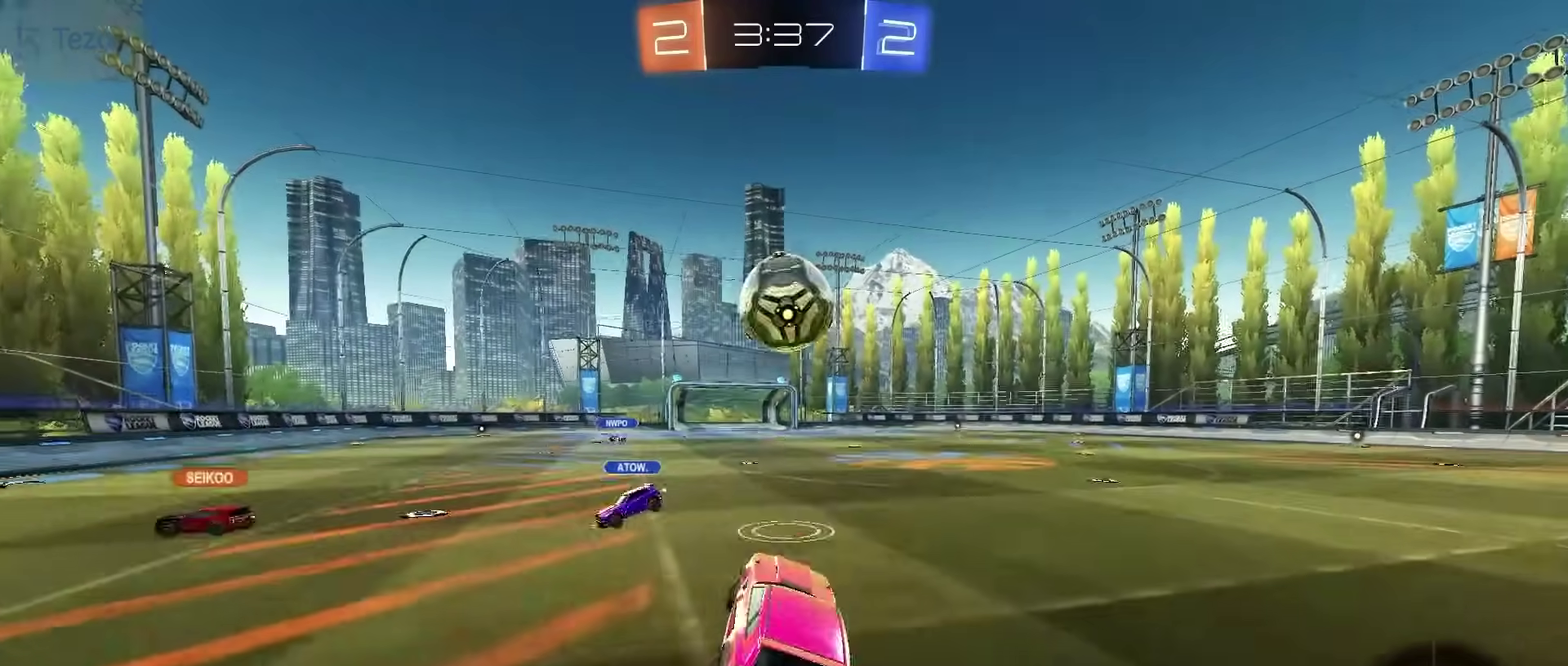
{"buttons": ["CROSS", "CIRCLE", "TRIANGLE", "L2", "R2"], "left_stick": "up-left", "right_stick": "center", "events": [[17, "left_stick", "center"], [67, "CROSS", "up"], [100, "left_stick", "up-right"], [217, "left_stick", "center"], [350, "left_stick", "up"], [367, "CROSS", "down"], [400, "TRIANGLE", "down"], [400, "left_stick", "up-left"], [450, "L2", "down"]]}
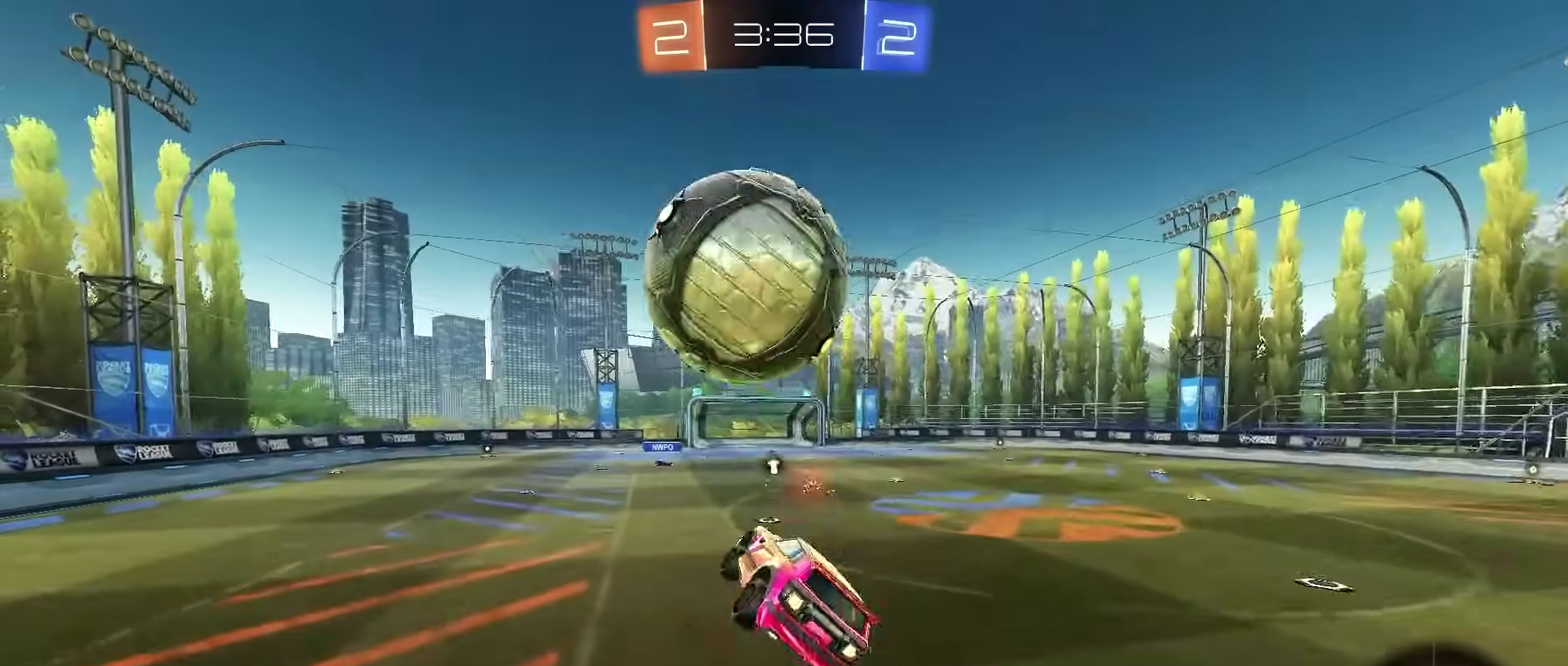
{"buttons": ["CIRCLE", "L2", "R2"], "left_stick": "down", "right_stick": "center", "events": [[33, "CROSS", "up"], [33, "left_stick", "center"], [50, "TRIANGLE", "up"], [83, "left_stick", "down-right"], [467, "left_stick", "down"]]}
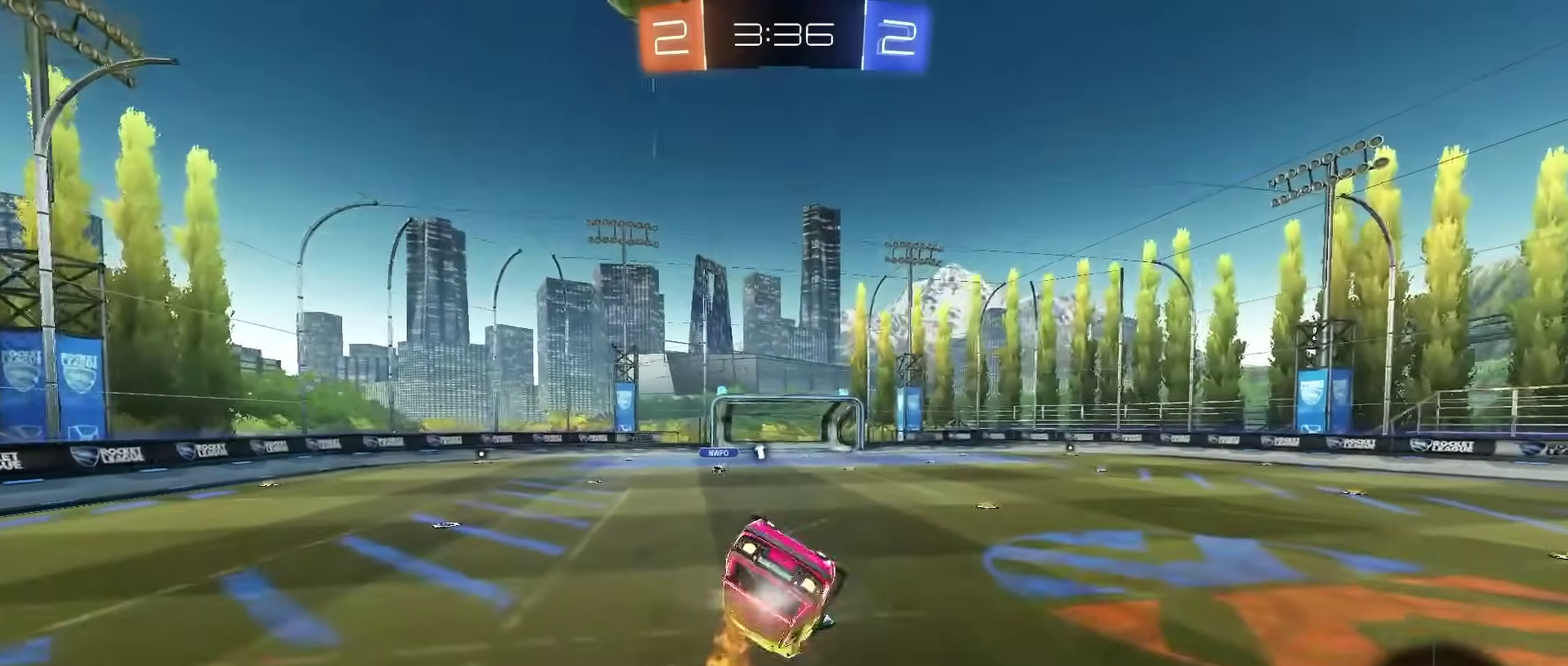
{"buttons": ["CIRCLE", "L2", "R2"], "left_stick": "center", "right_stick": "center"}
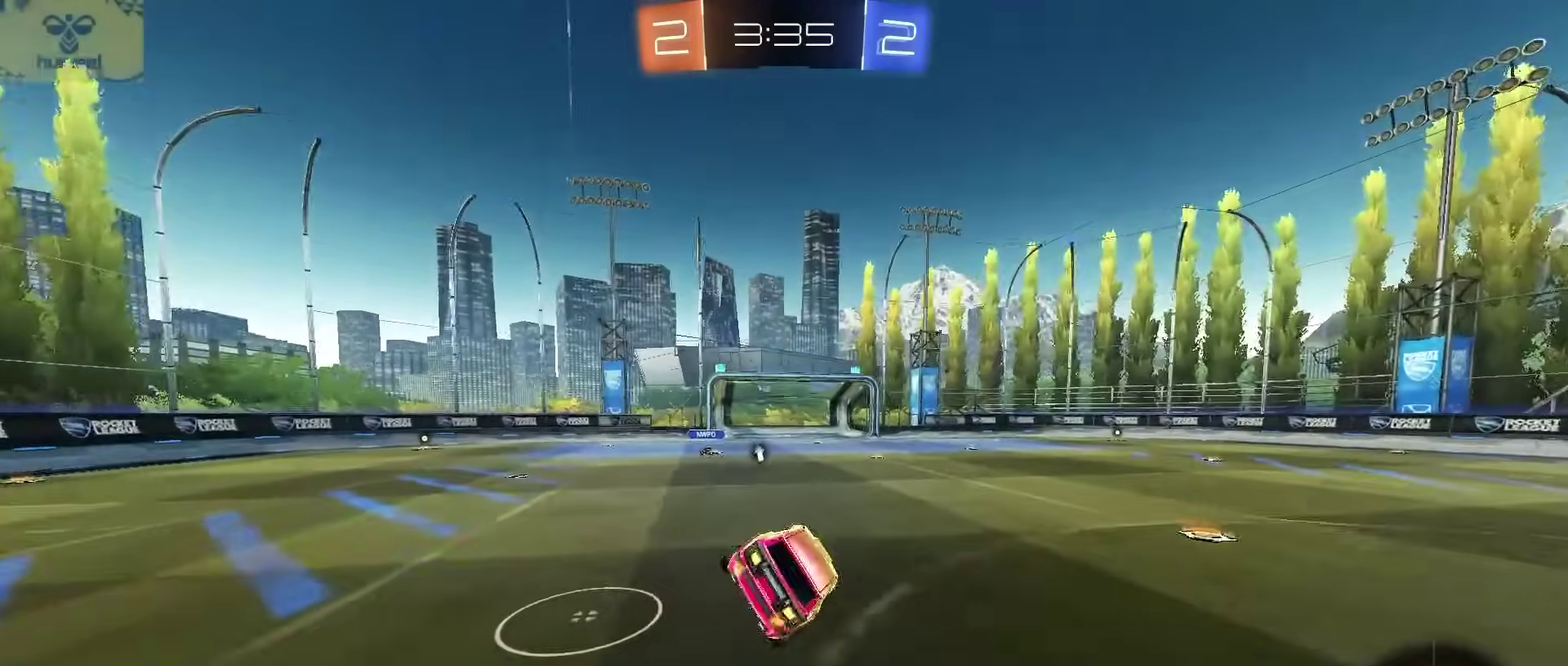
{"buttons": ["R2"], "left_stick": "up-right", "right_stick": "center"}
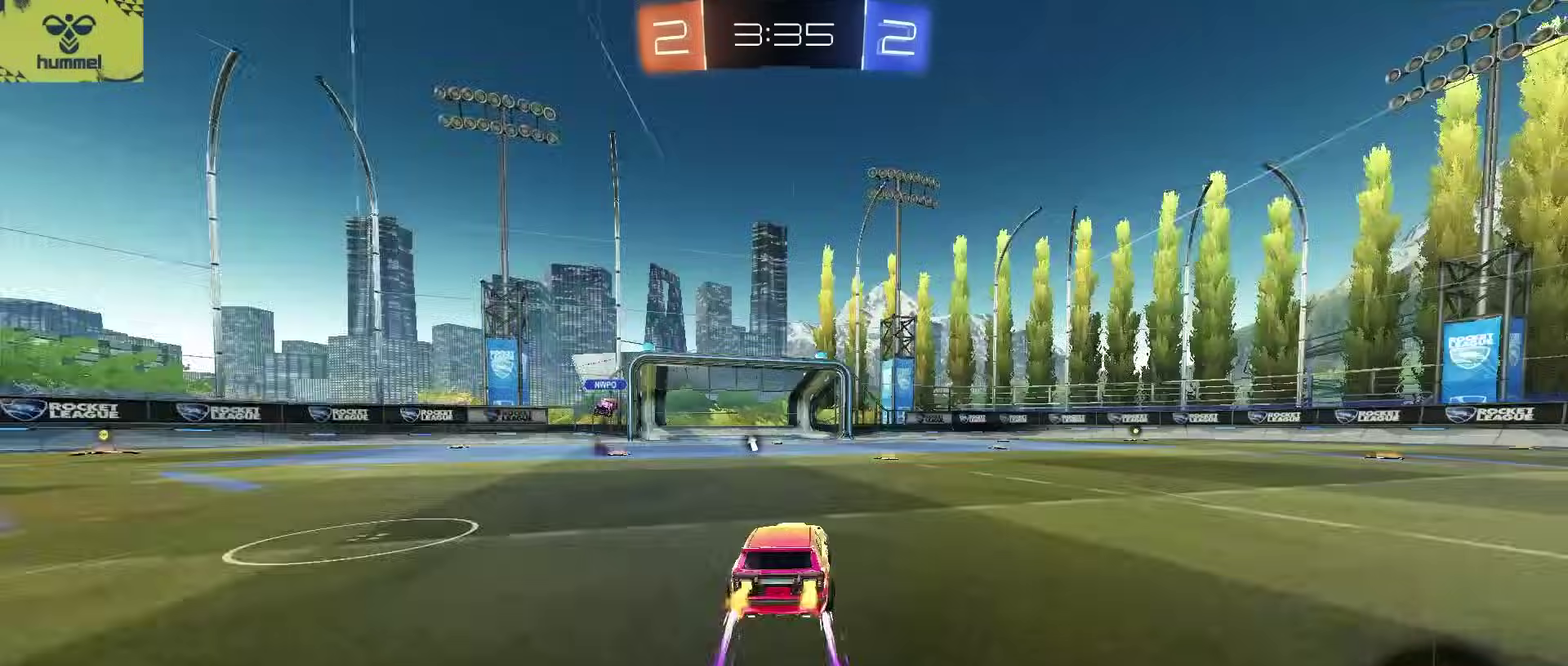
{"buttons": ["TRIANGLE", "R1", "R2"], "left_stick": "down-right", "right_stick": "center", "events": [[200, "left_stick", "center"], [250, "CROSS", "down"], [250, "R1", "down"], [283, "left_stick", "up-right"], [300, "CROSS", "up"], [350, "CROSS", "down"], [417, "TRIANGLE", "down"], [433, "left_stick", "down-right"], [467, "CROSS", "up"]]}
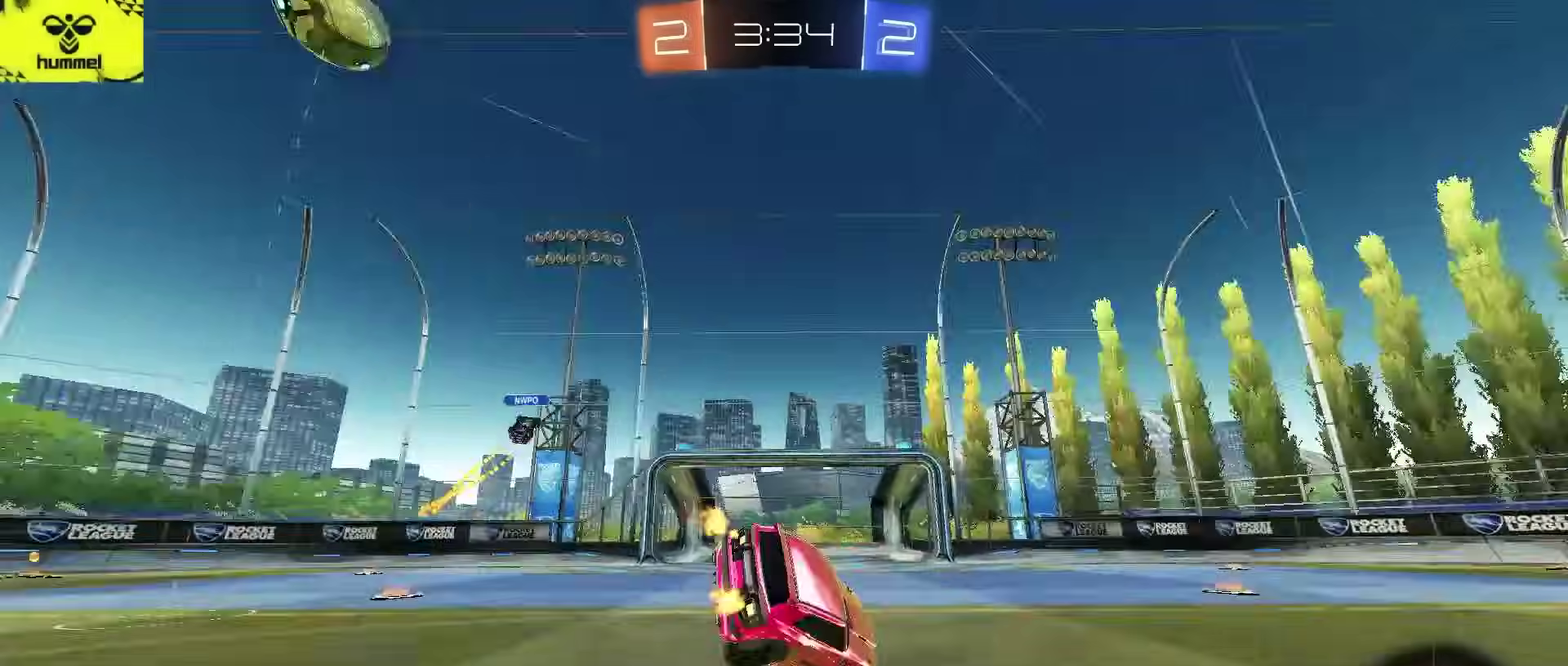
{"buttons": ["R1", "R2"], "left_stick": "down-right", "right_stick": "center", "events": [[50, "TRIANGLE", "up"]]}
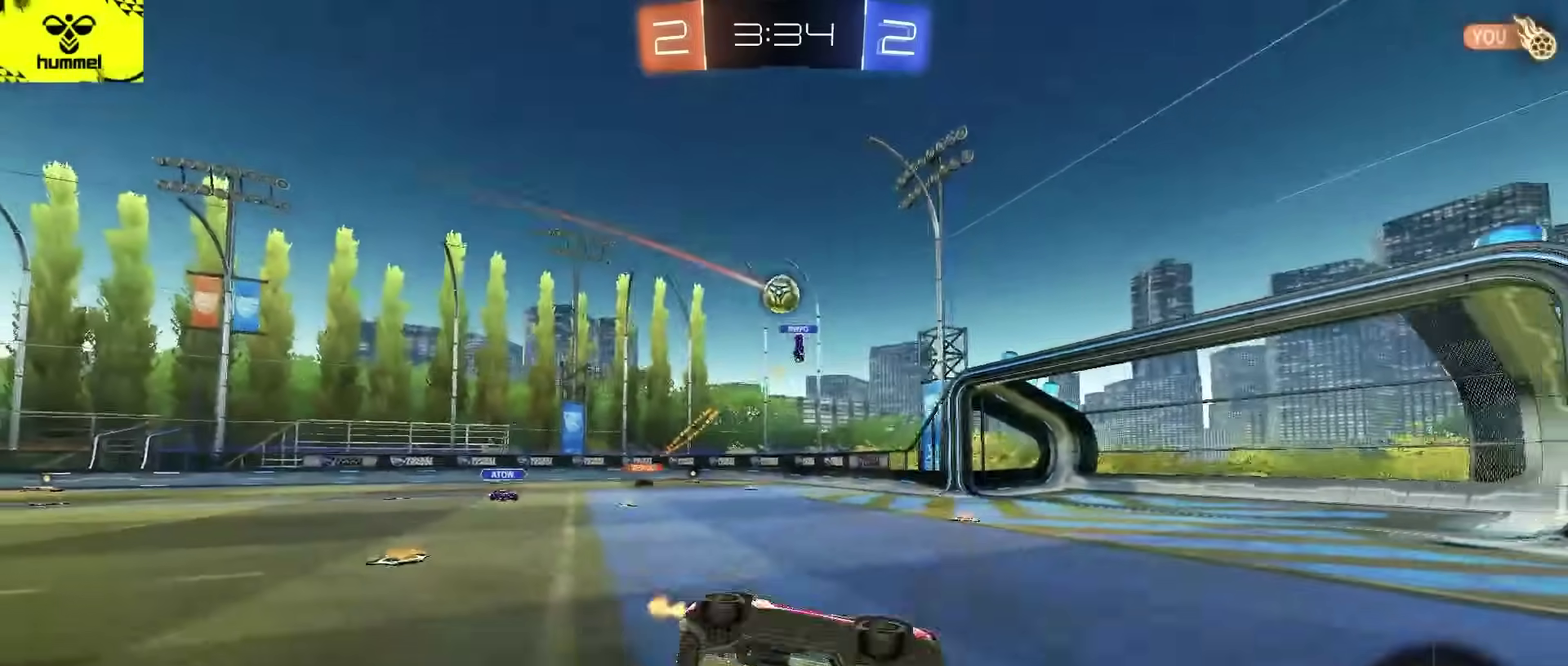
{"buttons": ["R2"], "left_stick": "right", "right_stick": "center", "events": [[133, "R1", "up"], [300, "left_stick", "center"], [467, "left_stick", "right"]]}
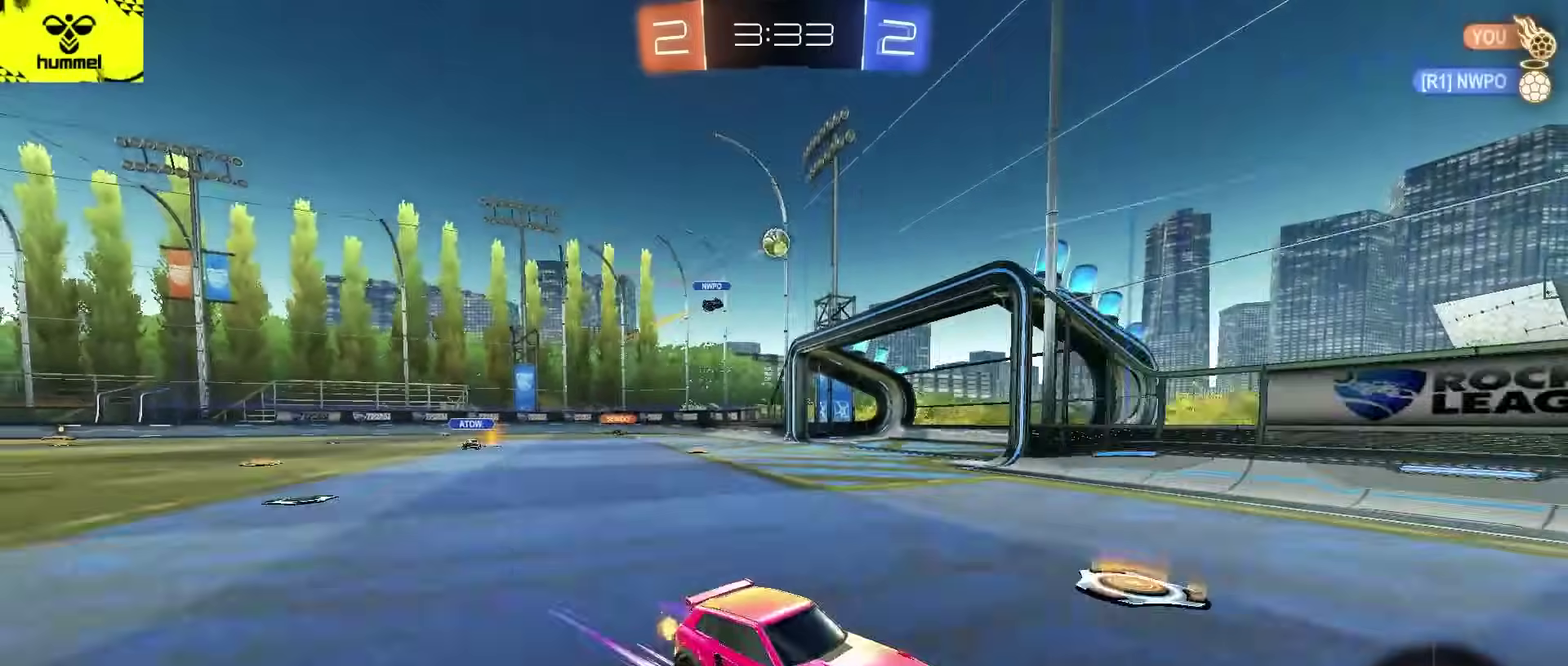
{"buttons": ["R2"], "left_stick": "right", "right_stick": "center", "events": [[83, "left_stick", "center"], [283, "CIRCLE", "down"], [300, "SQUARE", "down"], [300, "left_stick", "right"], [383, "SQUARE", "up"], [450, "CIRCLE", "up"]]}
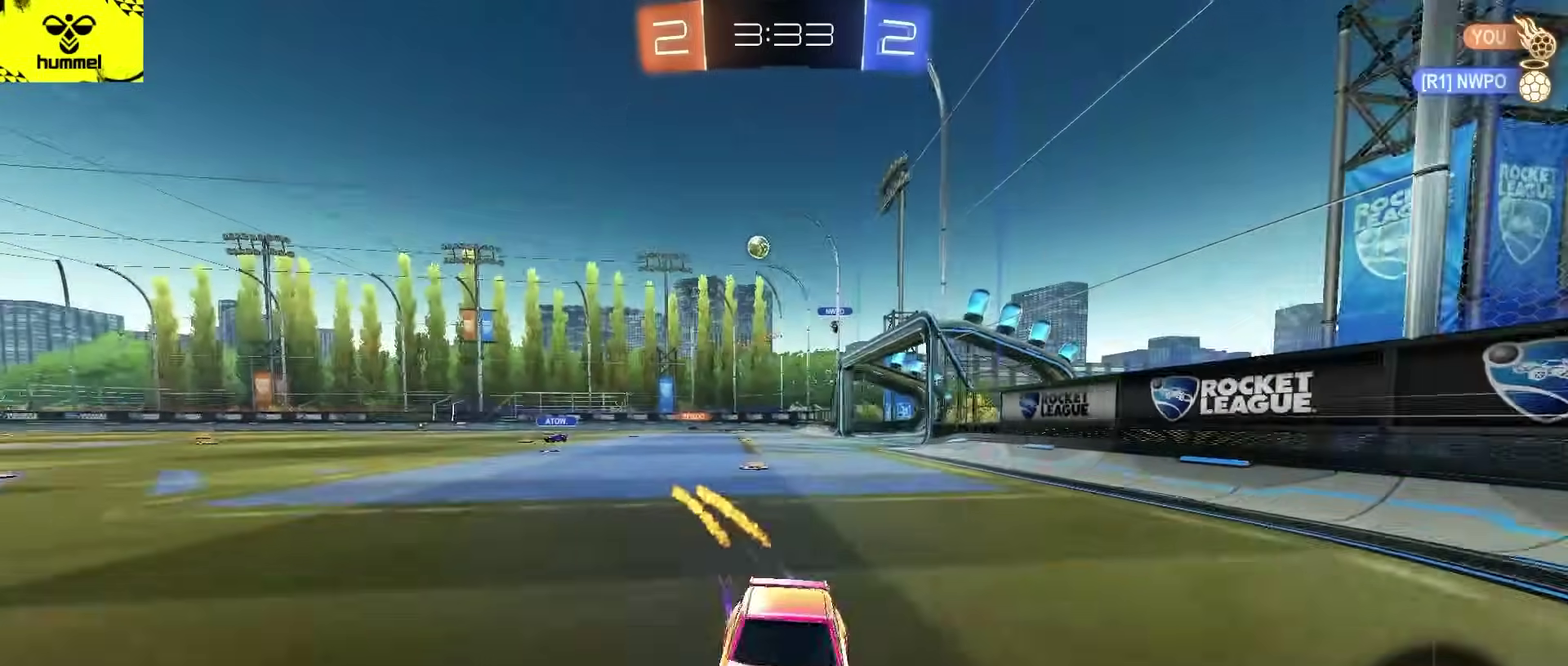
{"buttons": ["CIRCLE", "R2"], "left_stick": "right", "right_stick": "center", "events": [[117, "CIRCLE", "down"], [250, "CIRCLE", "up"], [383, "CIRCLE", "down"]]}
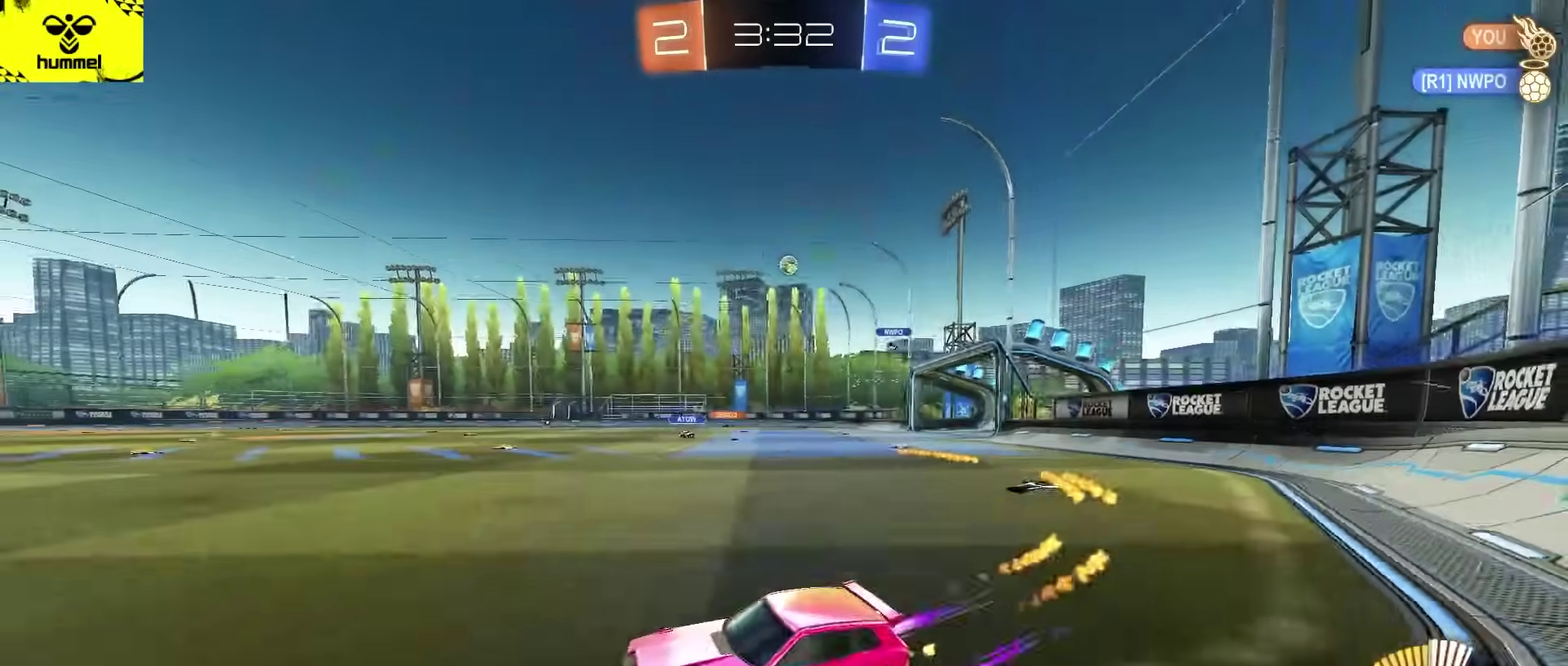
{"buttons": ["L2", "R2"], "left_stick": "left", "right_stick": "center", "events": [[67, "CIRCLE", "up"], [417, "left_stick", "left"], [483, "L2", "down"]]}
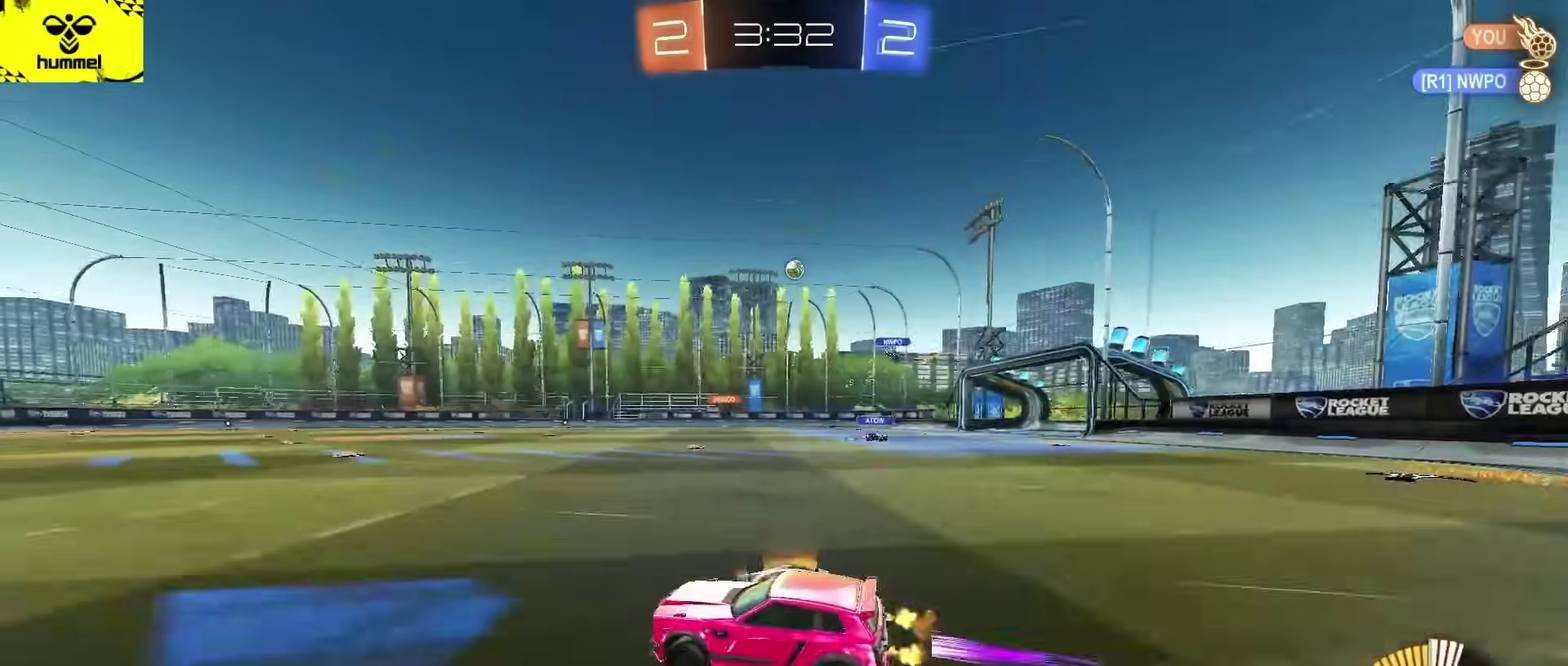
{"buttons": ["R2"], "left_stick": "right", "right_stick": "center", "events": [[17, "R2", "up"], [67, "L2", "up"], [67, "R2", "down"], [100, "left_stick", "center"], [333, "left_stick", "right"]]}
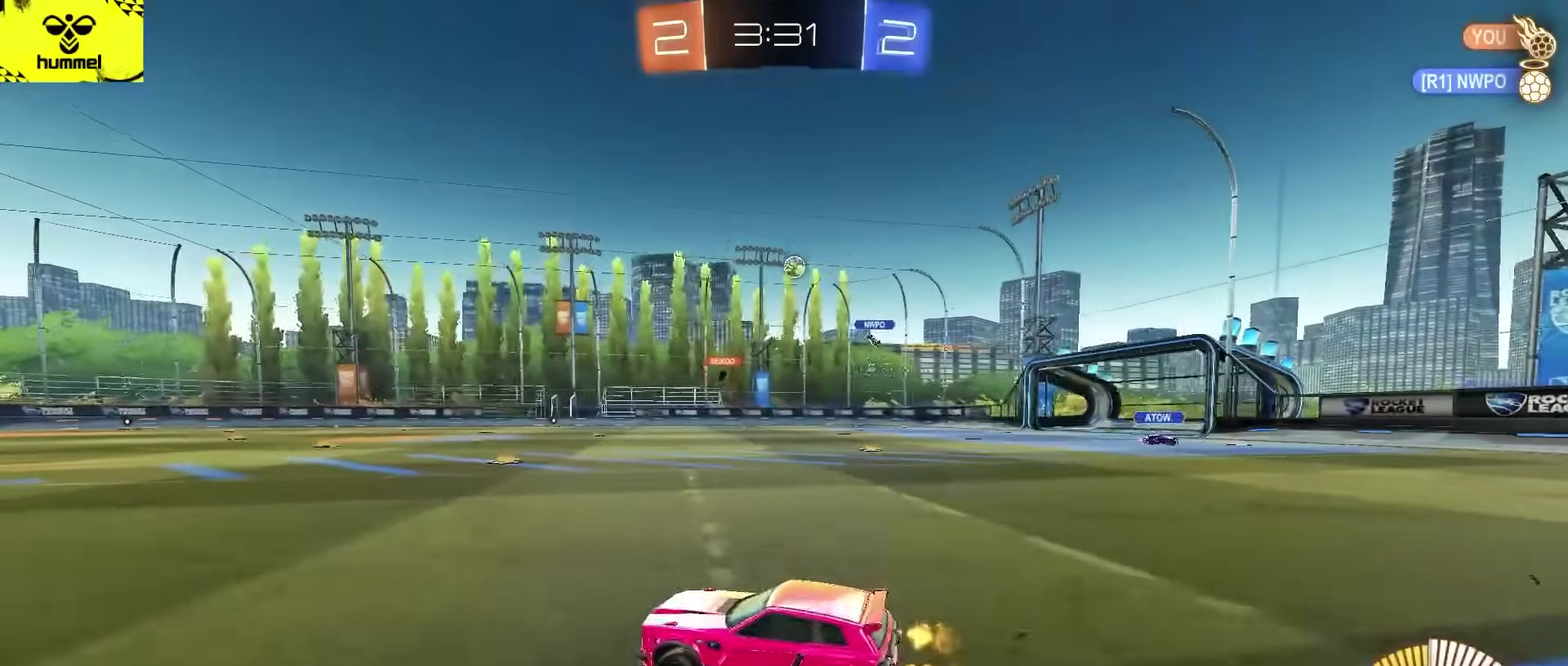
{"buttons": ["CIRCLE", "R2"], "left_stick": "left", "right_stick": "center", "events": [[100, "left_stick", "center"], [167, "left_stick", "left"], [233, "CIRCLE", "down"], [250, "left_stick", "center"], [500, "left_stick", "left"]]}
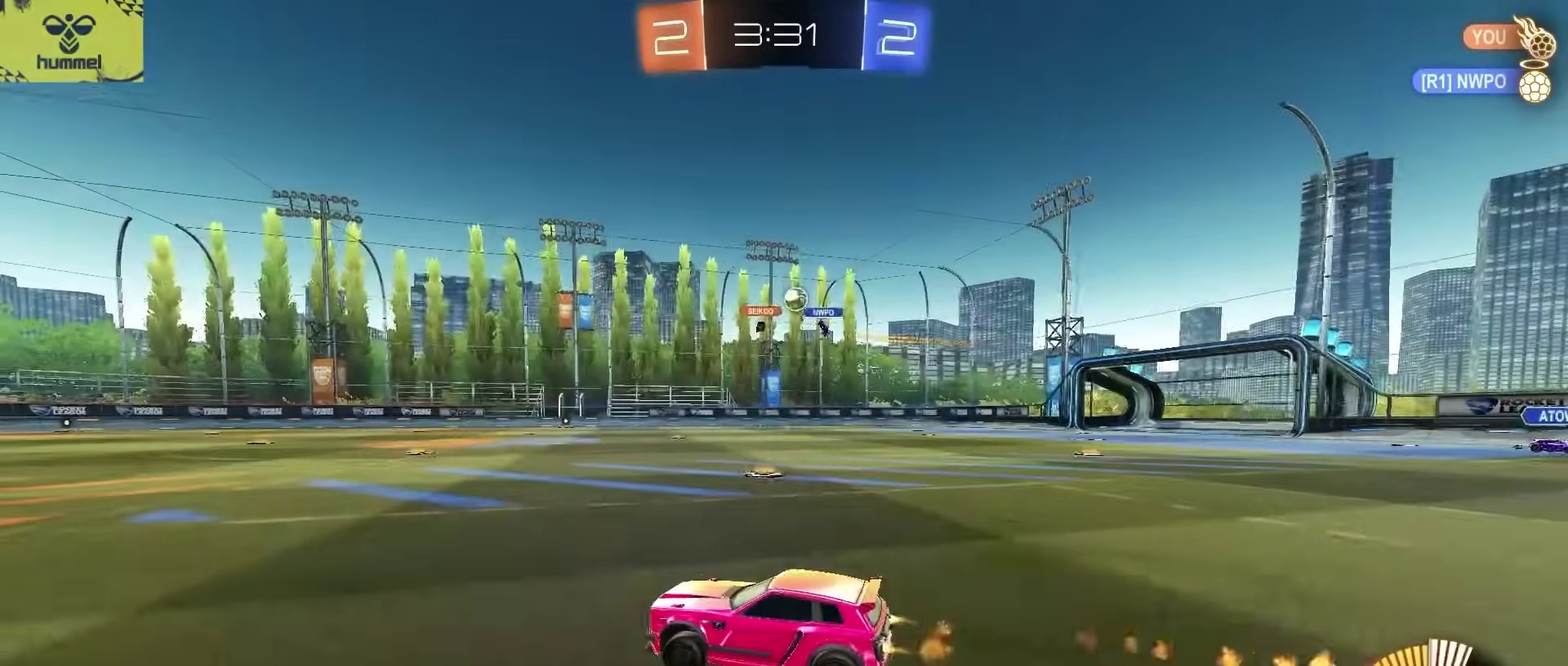
{"buttons": ["SQUARE", "R2"], "left_stick": "left", "right_stick": "center", "events": [[83, "left_stick", "center"], [200, "CIRCLE", "up"], [250, "left_stick", "left"], [500, "SQUARE", "down"]]}
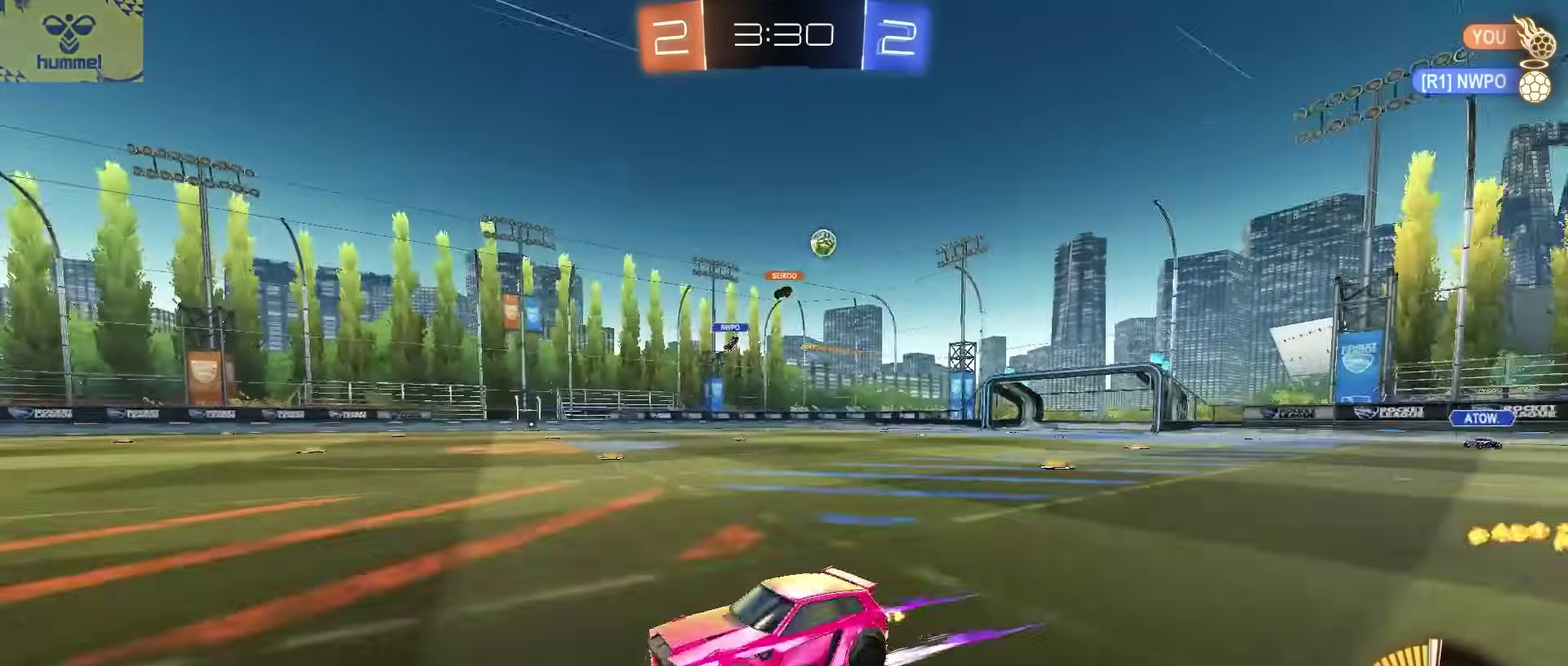
{"buttons": ["SQUARE", "R2"], "left_stick": "left", "right_stick": "center", "events": [[100, "SQUARE", "up"], [483, "SQUARE", "down"]]}
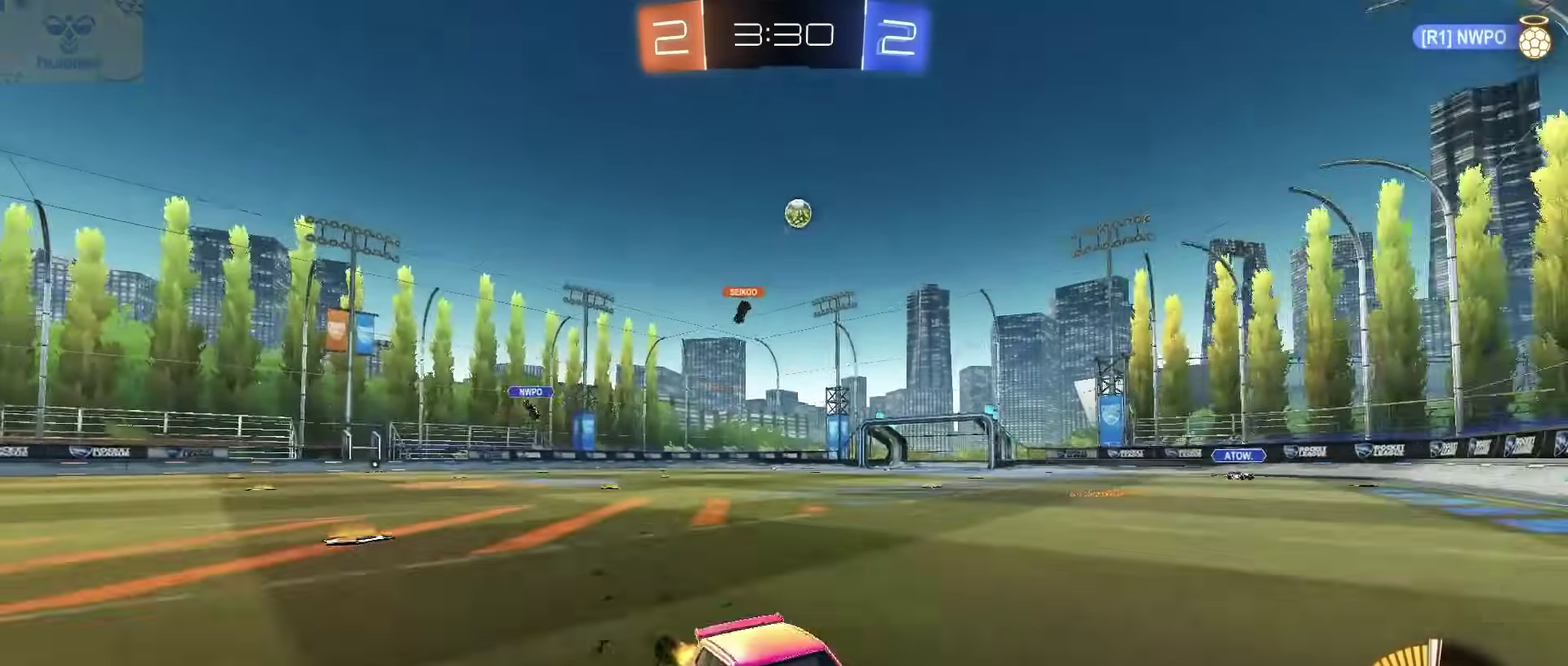
{"buttons": ["CIRCLE", "R2"], "left_stick": "left", "right_stick": "center", "events": [[83, "SQUARE", "up"], [200, "SQUARE", "down"], [267, "SQUARE", "up"], [500, "CIRCLE", "down"]]}
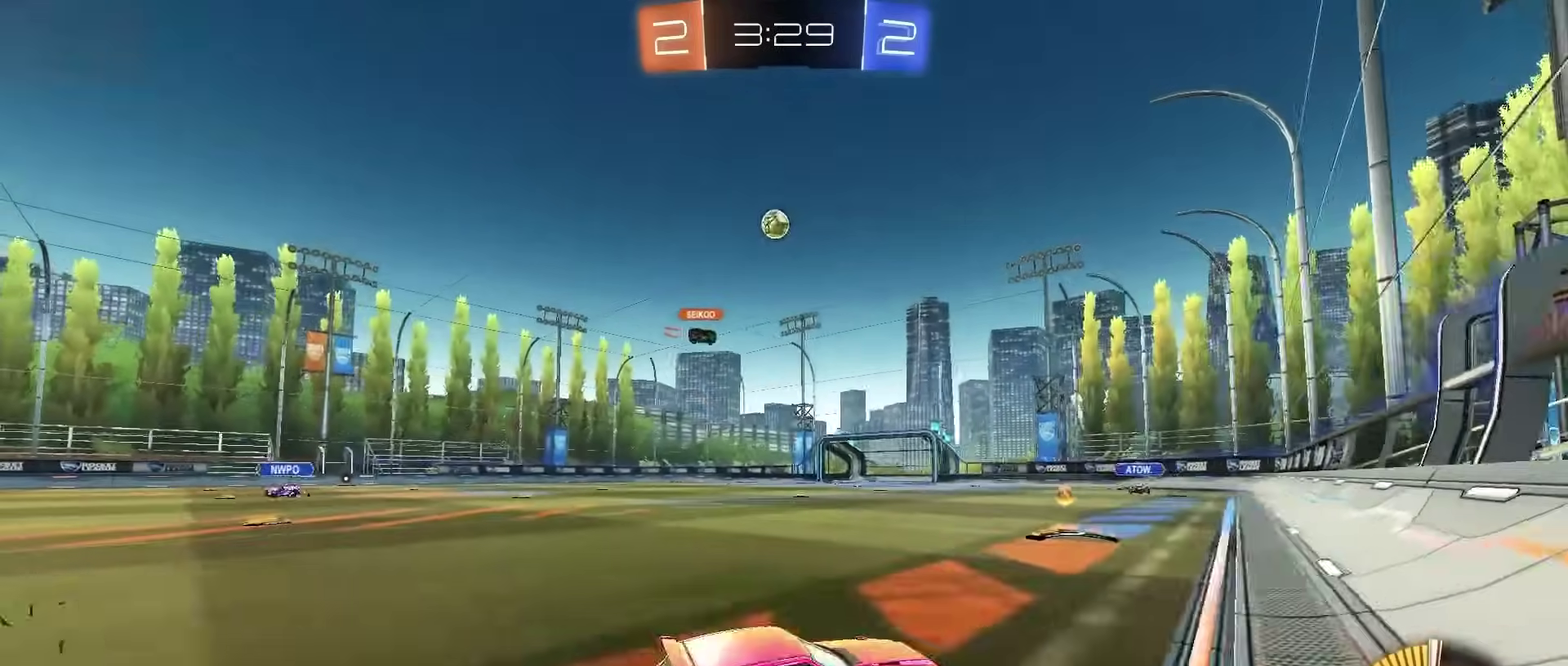
{"buttons": ["R2"], "left_stick": "left", "right_stick": "center", "events": [[133, "CIRCLE", "up"], [233, "SQUARE", "down"], [383, "SQUARE", "up"]]}
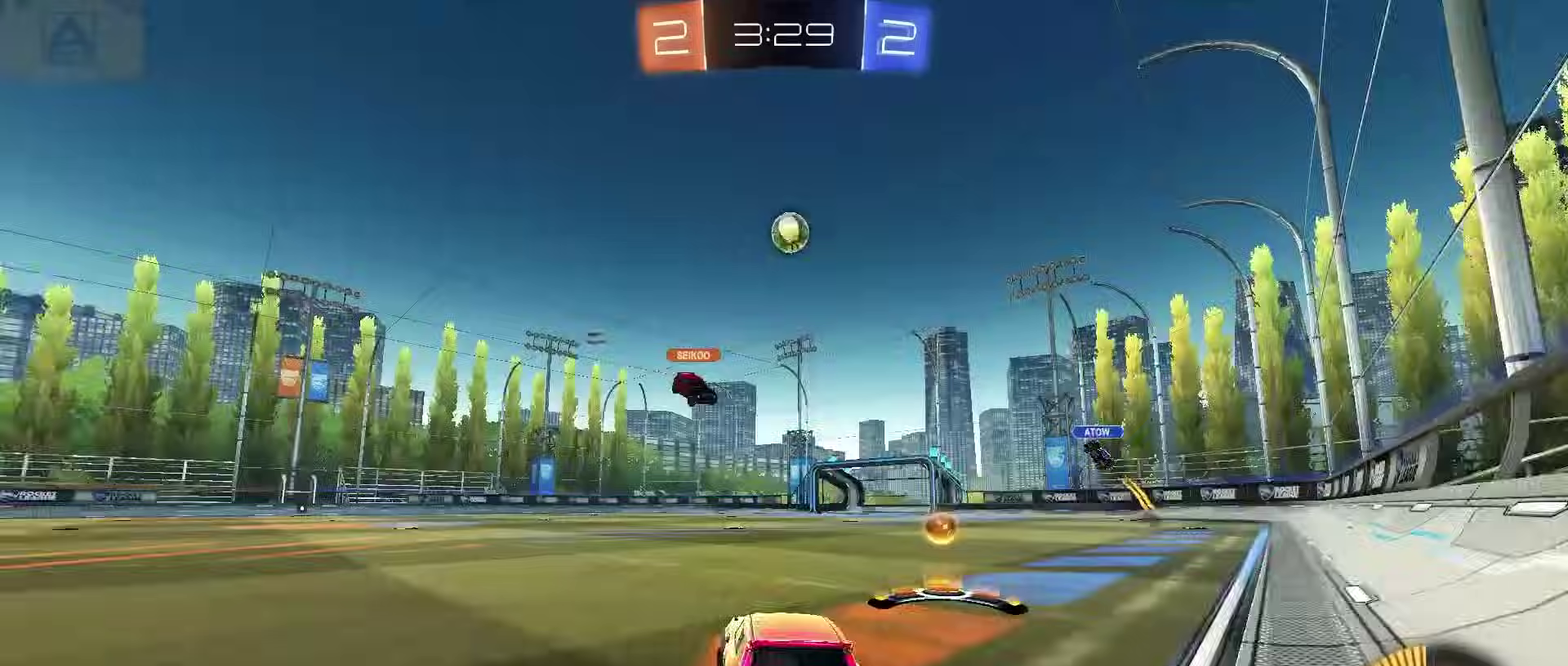
{"buttons": ["CIRCLE", "R2"], "left_stick": "left", "right_stick": "center", "events": [[83, "CIRCLE", "down"]]}